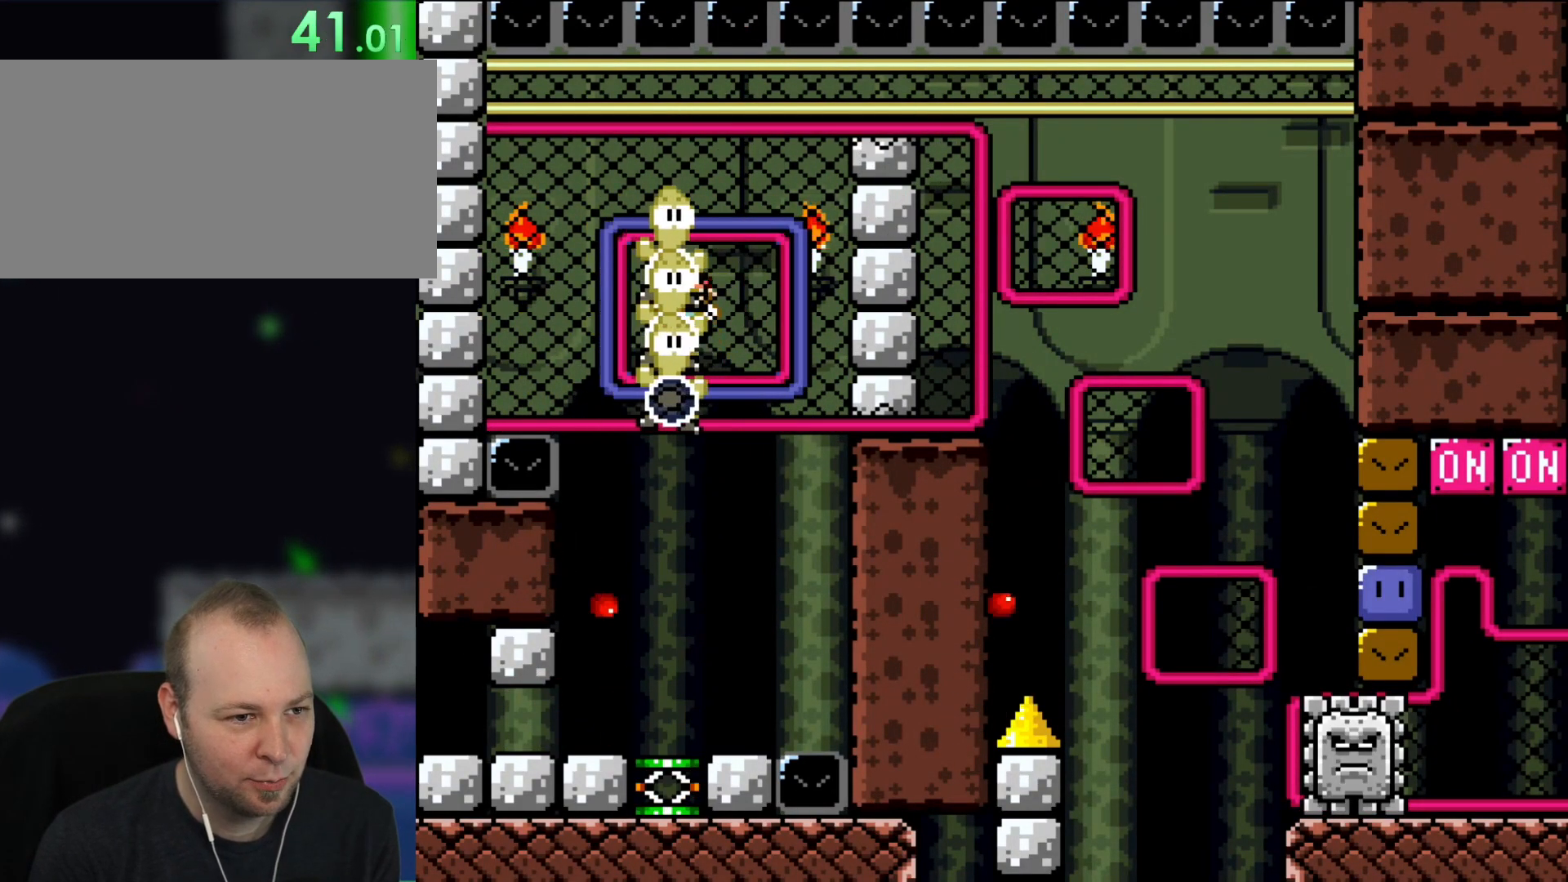
Gameplay with a controller (Nintendo layout); each line is a JSON object with the inputs held at the frame after it. "events" lists button and stick changes between this image and that frame as [ms after this image, input, new state], when the widget could be followed in between. Not read: L1 L3 R3.
{"buttons": ["Y", "DPAD_UP", "DPAD_RIGHT"], "events": [[333, "DPAD_RIGHT", "down"]]}
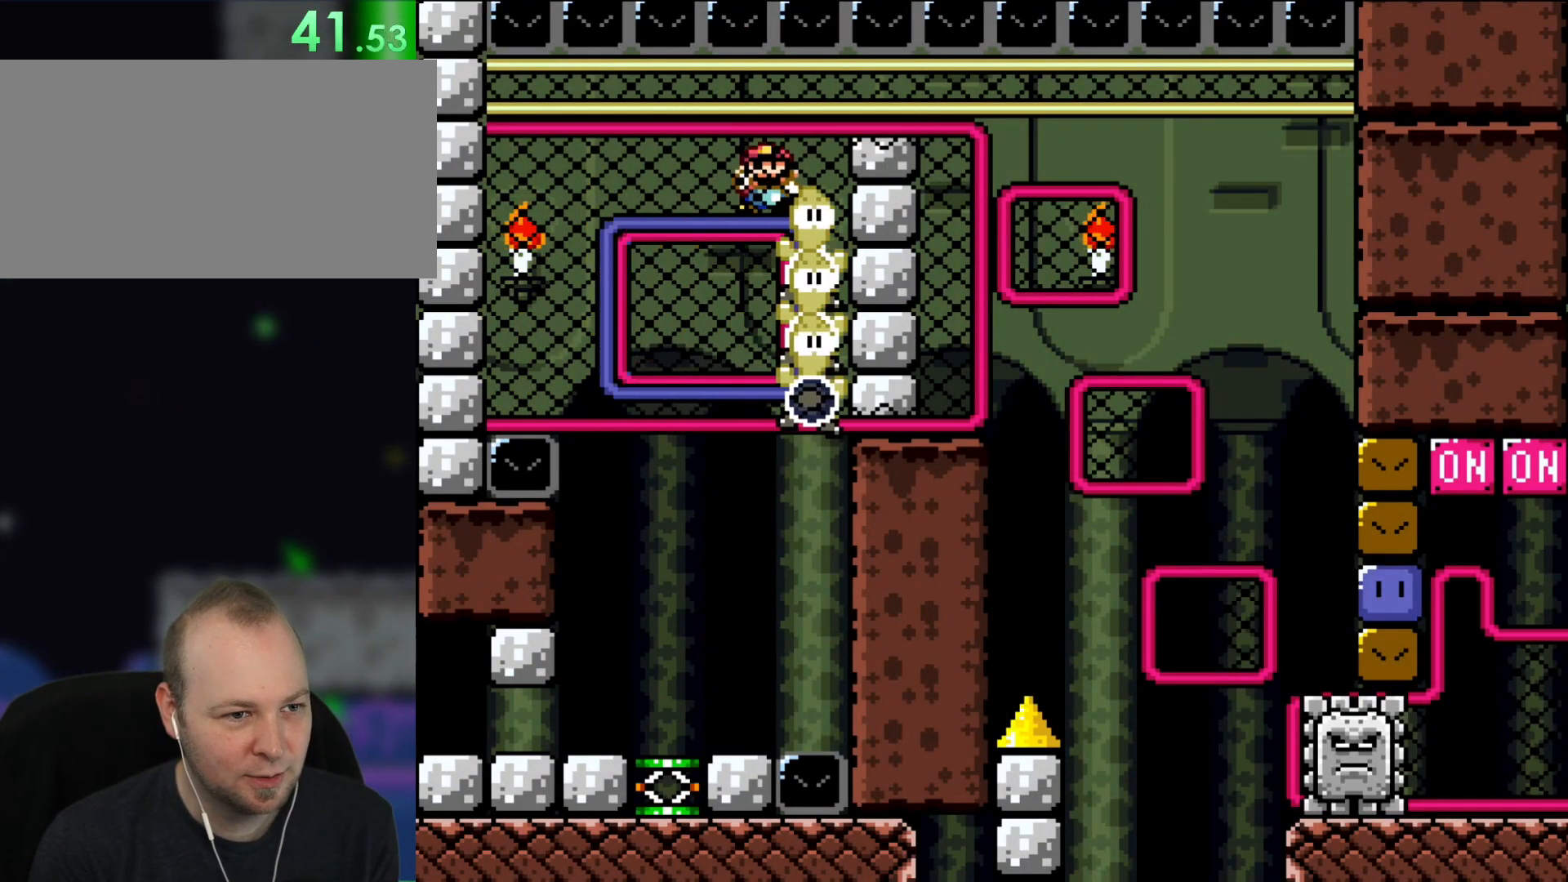
{"buttons": ["Y"], "events": [[350, "DPAD_UP", "up"], [467, "DPAD_RIGHT", "up"]]}
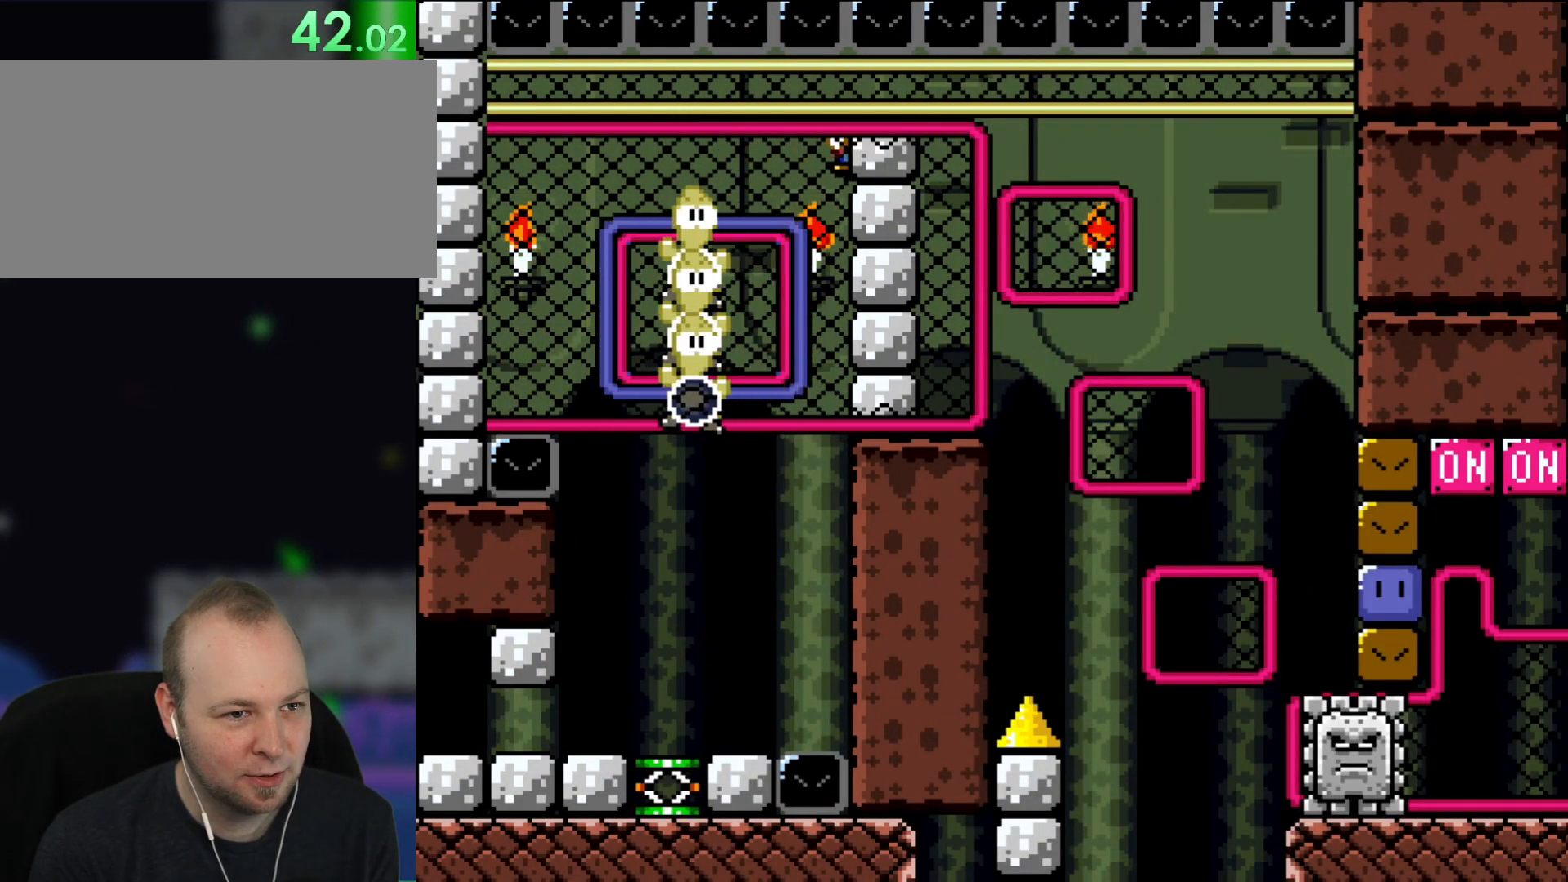
{"buttons": ["Y"], "events": [[67, "DPAD_UP", "down"], [200, "DPAD_UP", "up"], [233, "DPAD_RIGHT", "down"], [417, "DPAD_RIGHT", "up"]]}
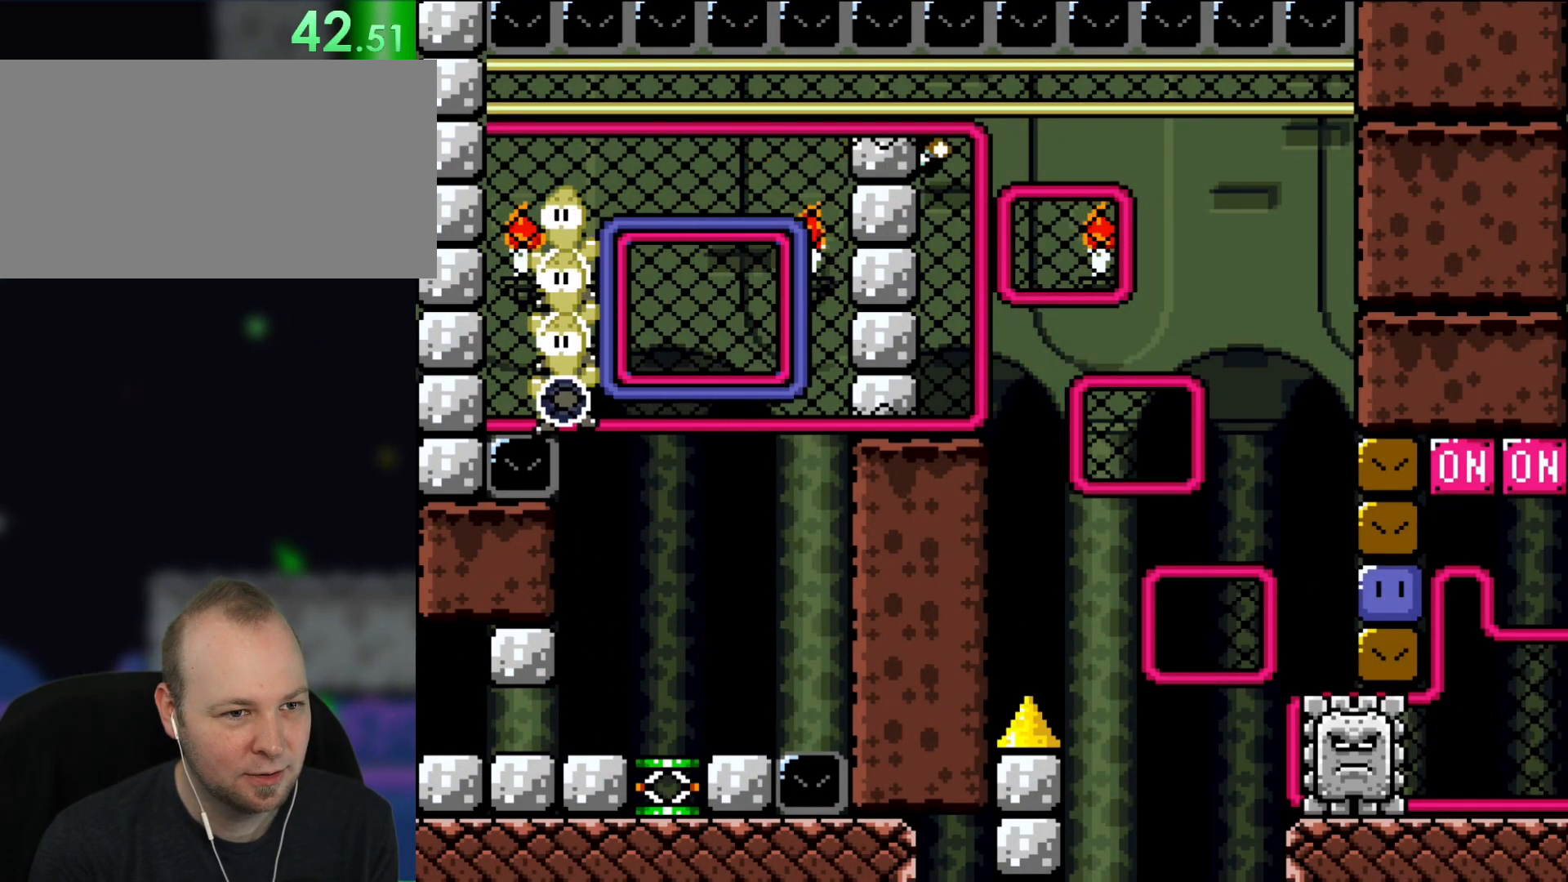
{"buttons": ["Y"], "events": [[333, "DPAD_RIGHT", "down"], [417, "DPAD_RIGHT", "up"]]}
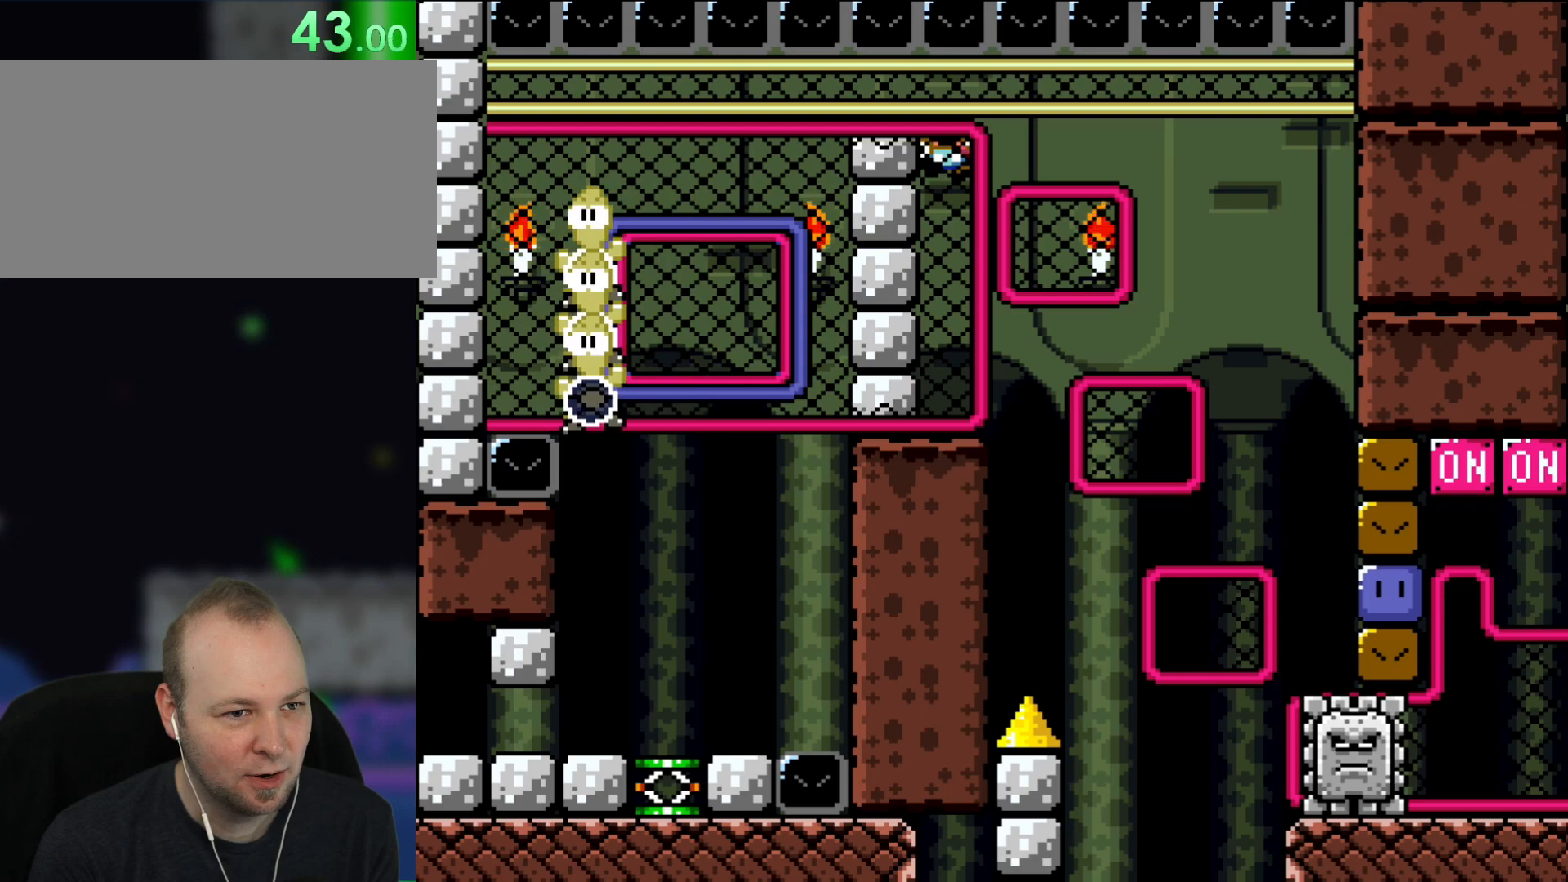
{"buttons": ["Y", "DPAD_UP"], "events": [[117, "DPAD_LEFT", "down"], [367, "DPAD_LEFT", "up"], [433, "DPAD_UP", "down"]]}
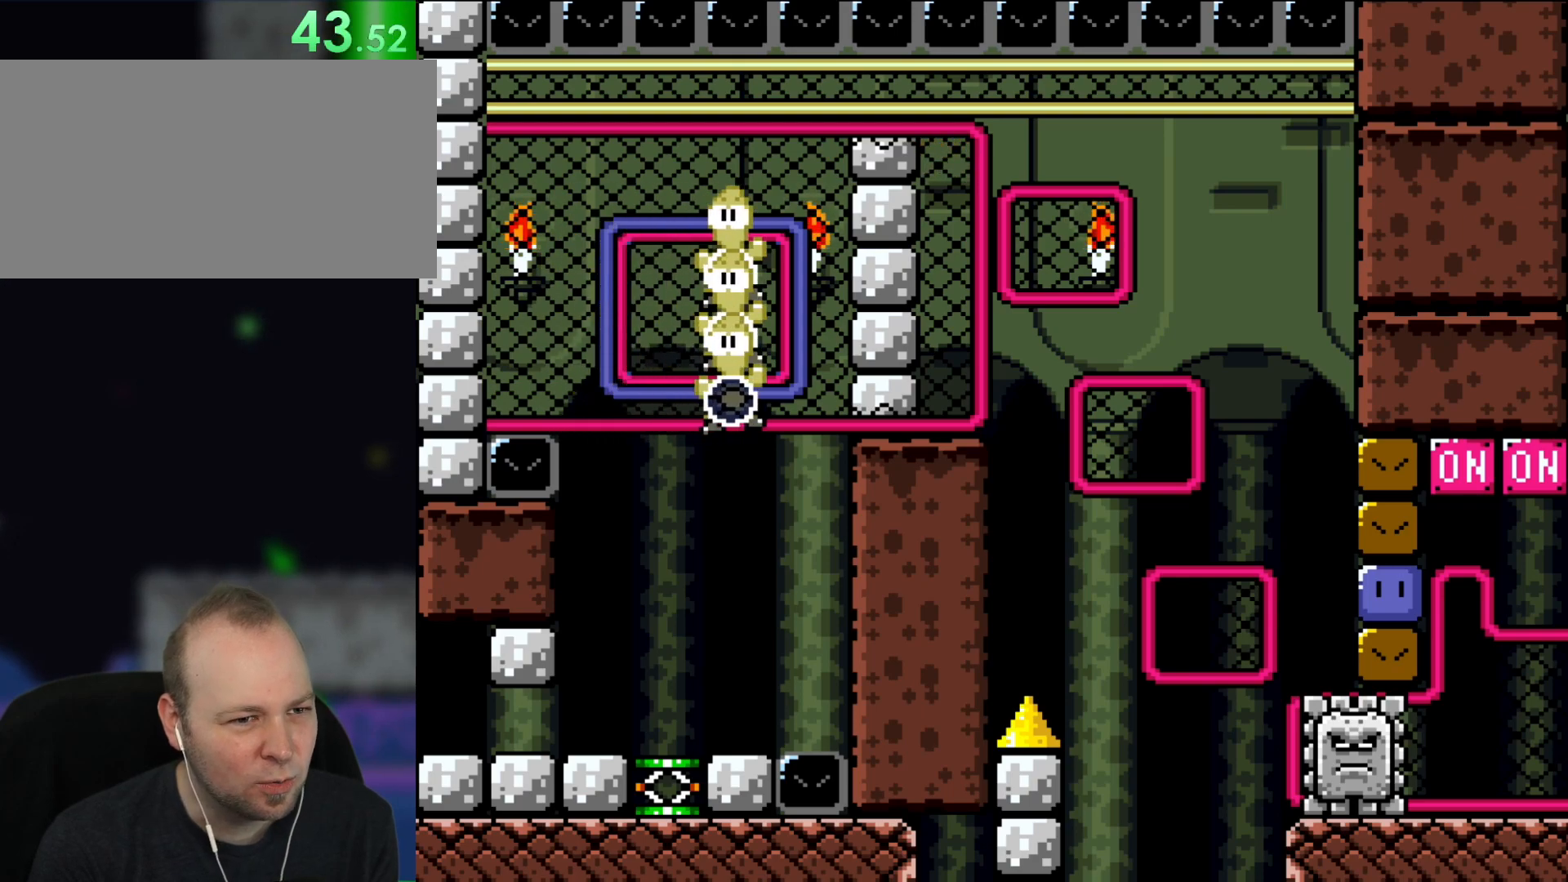
{"buttons": ["Y"], "events": [[133, "DPAD_UP", "up"], [300, "DPAD_RIGHT", "down"], [500, "DPAD_RIGHT", "up"]]}
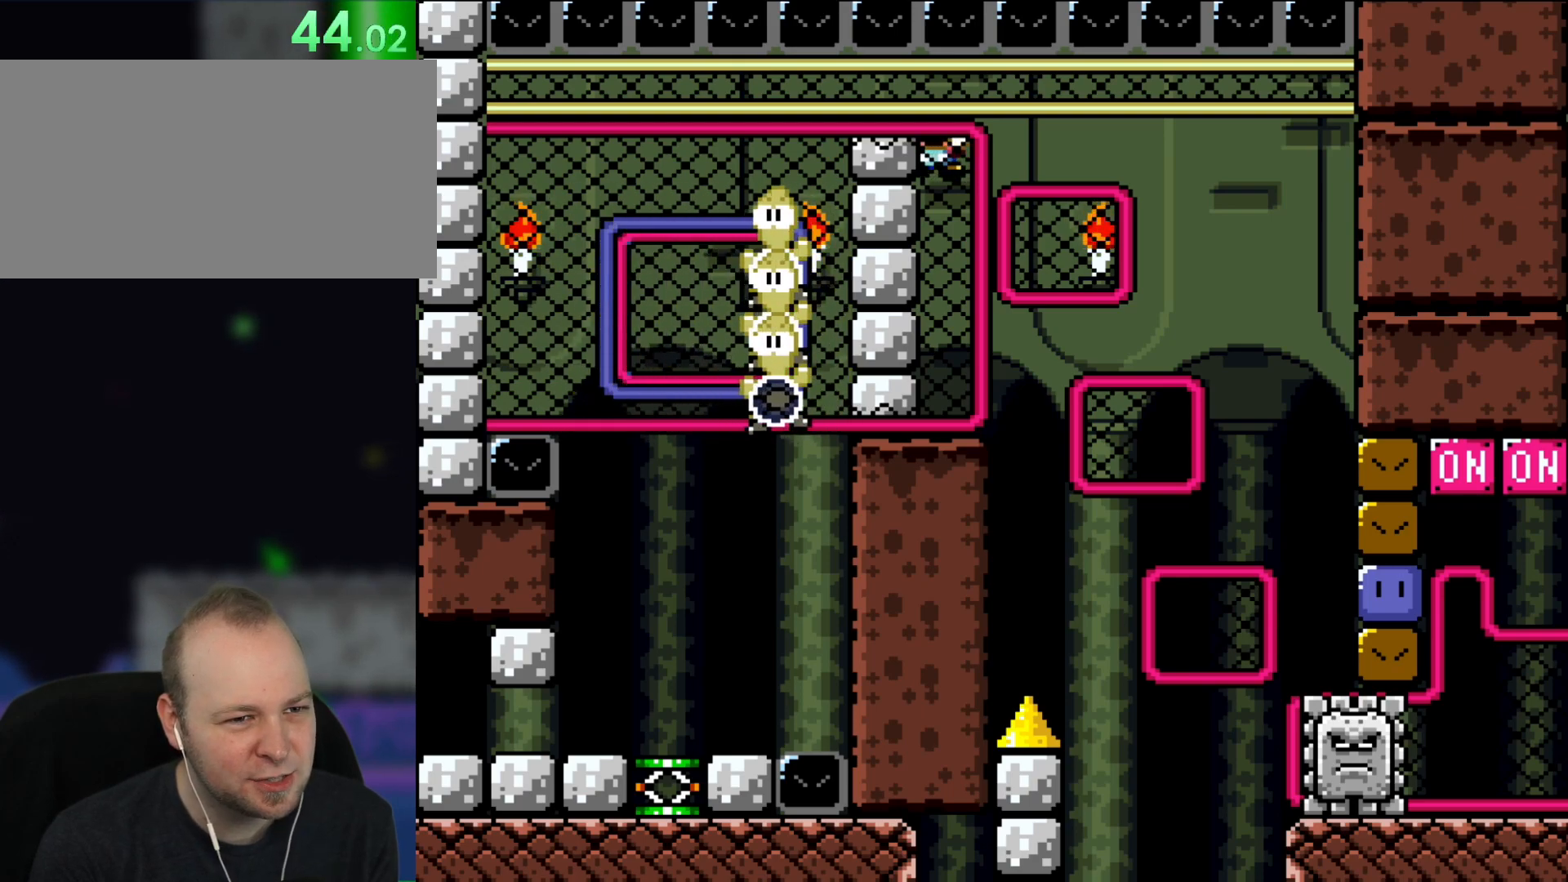
{"buttons": ["Y", "DPAD_DOWN"], "events": [[400, "DPAD_DOWN", "down"]]}
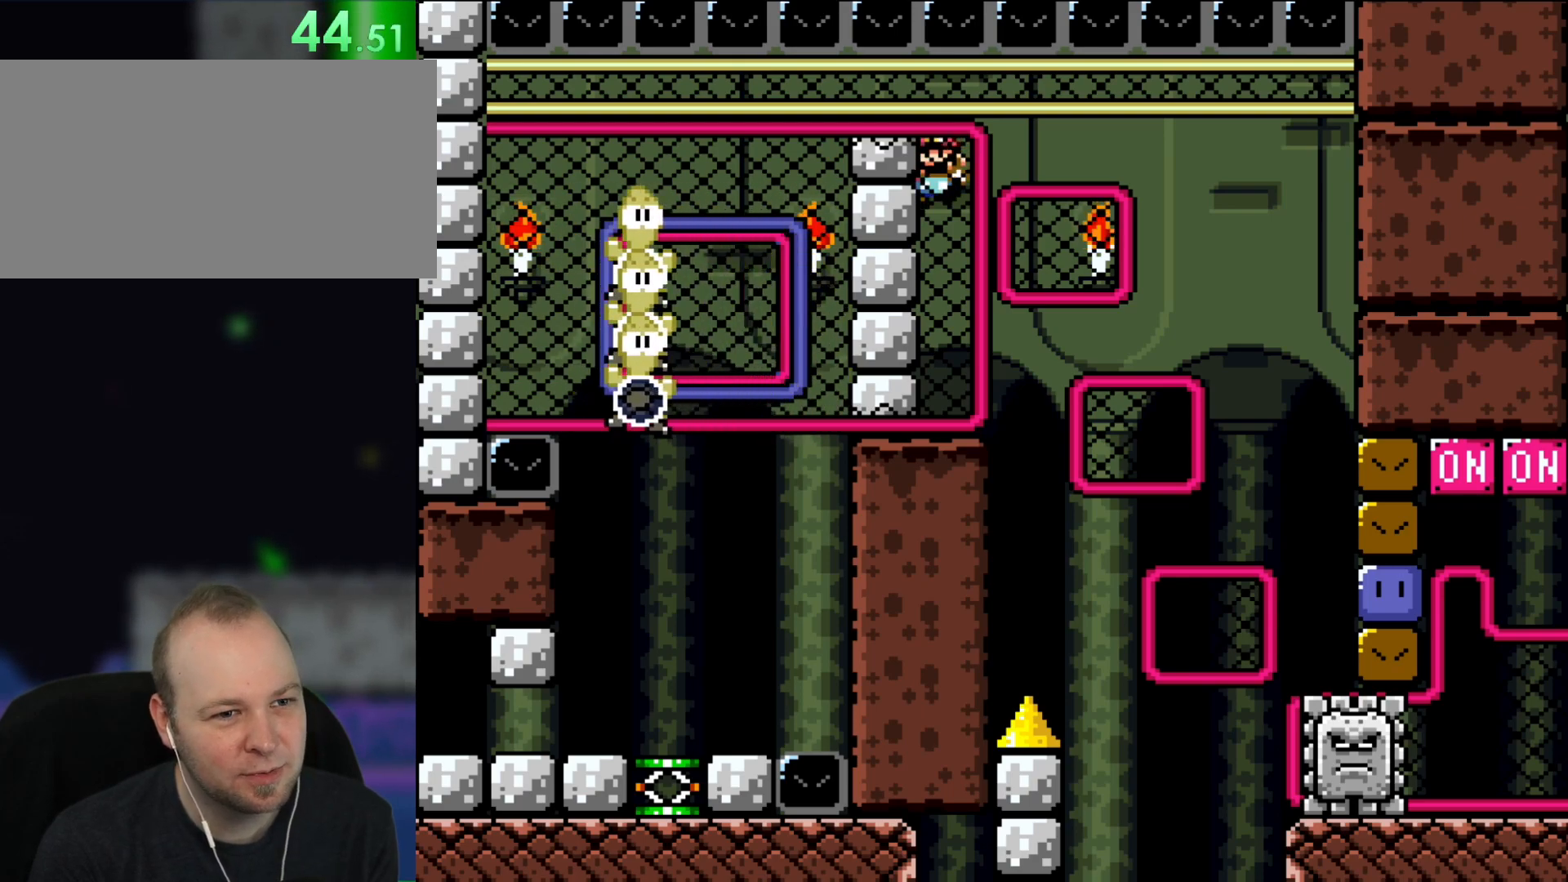
{"buttons": ["Y"], "events": [[33, "DPAD_DOWN", "up"], [183, "DPAD_UP", "down"], [367, "DPAD_UP", "up"]]}
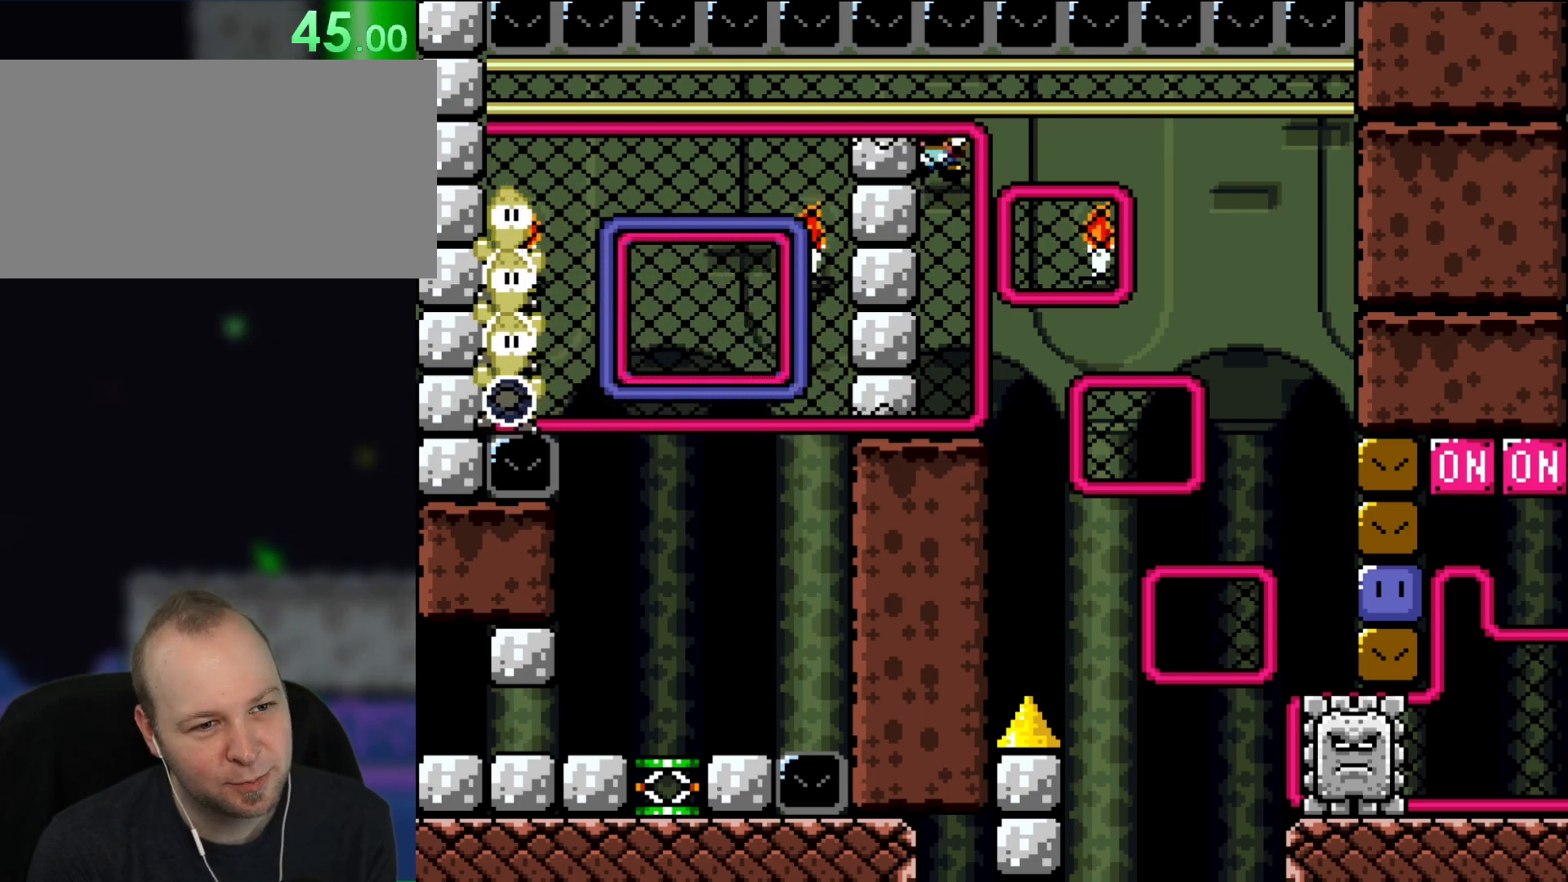
{"buttons": ["Y", "DPAD_DOWN"], "events": [[33, "DPAD_UP", "down"], [183, "DPAD_UP", "up"], [333, "DPAD_DOWN", "down"]]}
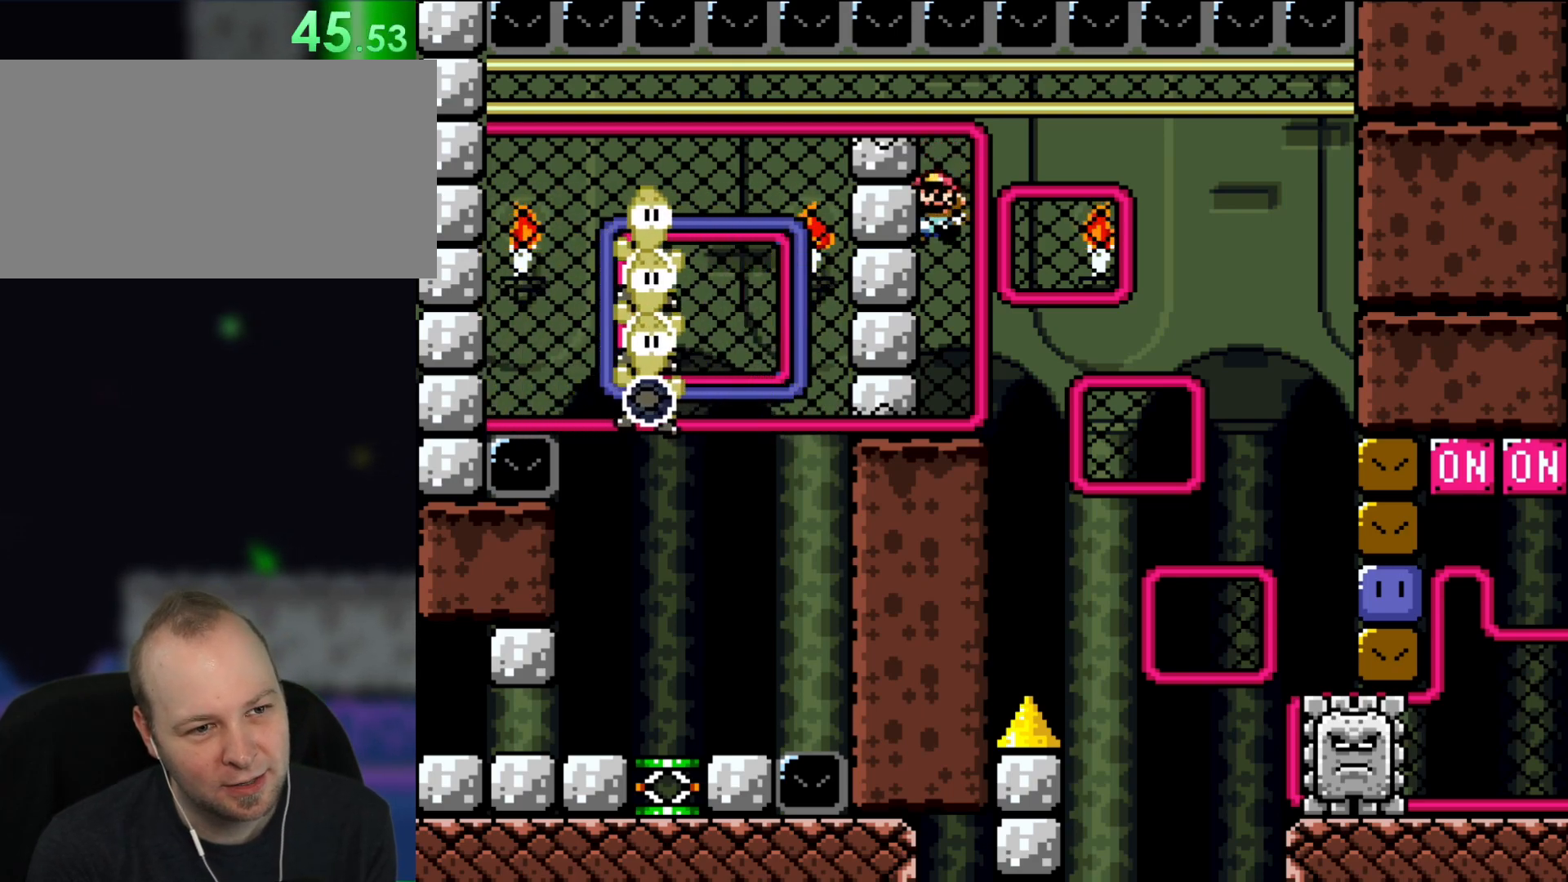
{"buttons": ["Y", "DPAD_DOWN"], "events": [[133, "DPAD_DOWN", "up"], [417, "DPAD_DOWN", "down"]]}